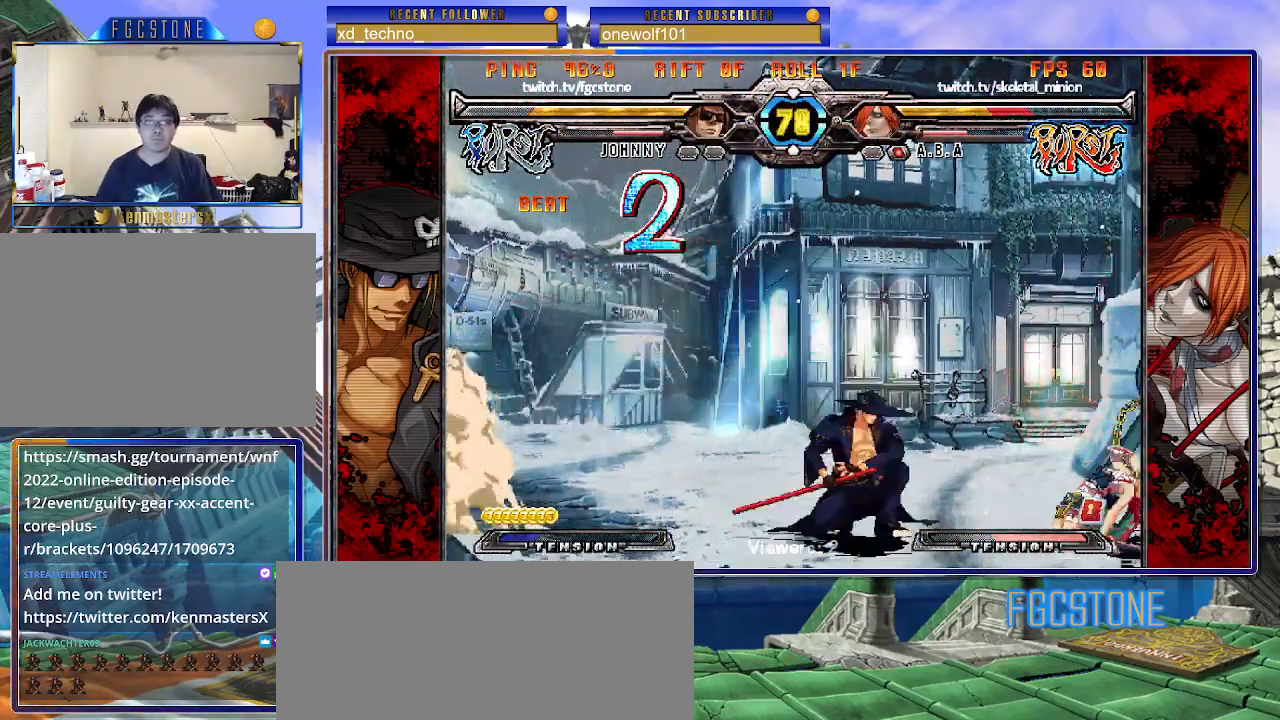
Gameplay with a controller (arcade stick); each line is a JSON object with the inputs held at the frame after it. "events" lists button and stick changes between this image and that frame as [ms after this image, input, new state], when the widget could be followed in between. Not read: L3 R3.
{"buttons": [], "left_stick": "right", "events": [[50, "HS", "down"], [83, "left_stick", "center"], [117, "HS", "up"], [267, "left_stick", "right"], [333, "left_stick", "center"], [383, "left_stick", "right"]]}
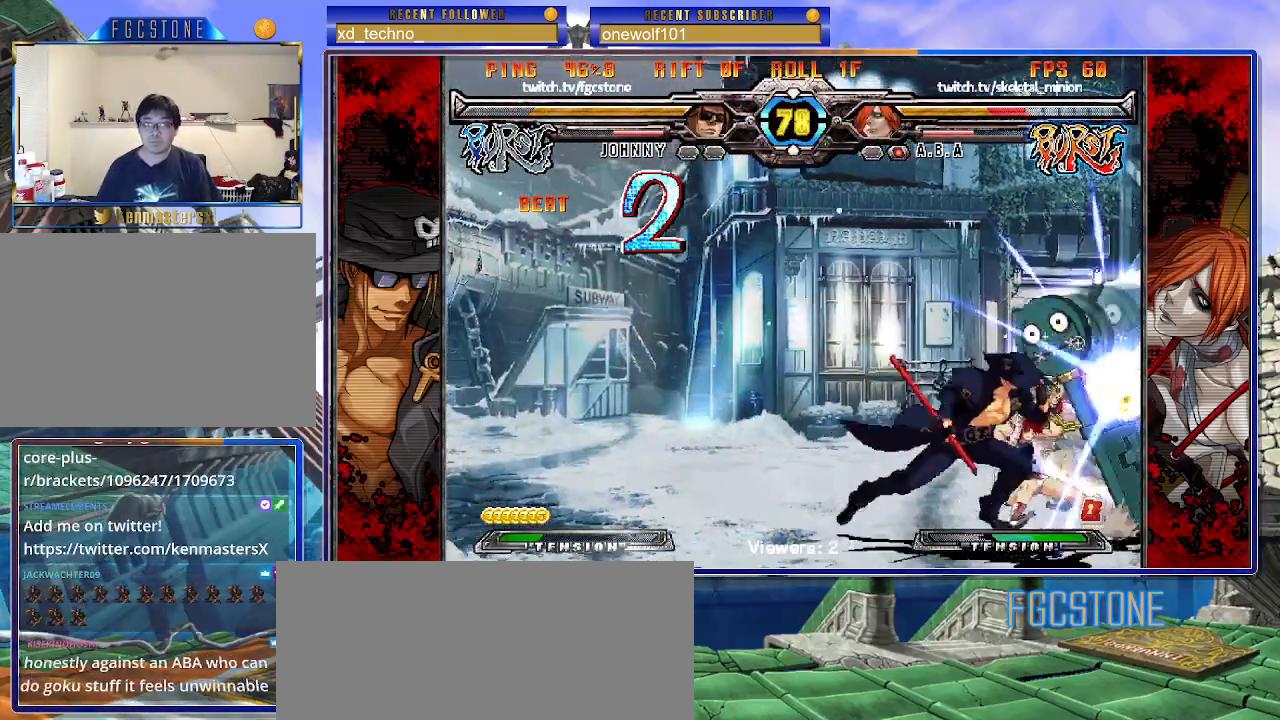
{"buttons": [], "left_stick": "right", "events": [[83, "left_stick", "down"], [117, "K", "down"], [183, "K", "up"], [200, "left_stick", "center"], [267, "S", "down"], [283, "left_stick", "left"], [350, "S", "up"], [433, "left_stick", "right"]]}
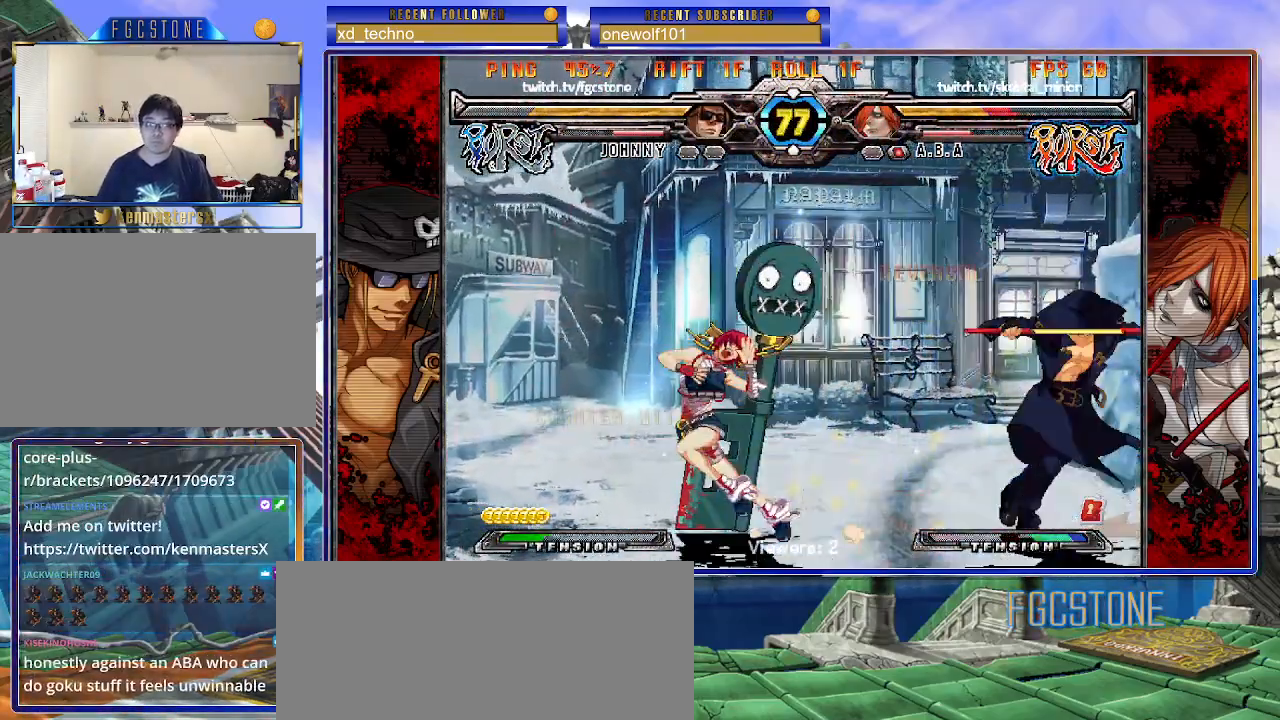
{"buttons": [], "left_stick": "center", "events": [[67, "HS", "down"], [183, "HS", "up"], [267, "left_stick", "left"], [333, "left_stick", "center"]]}
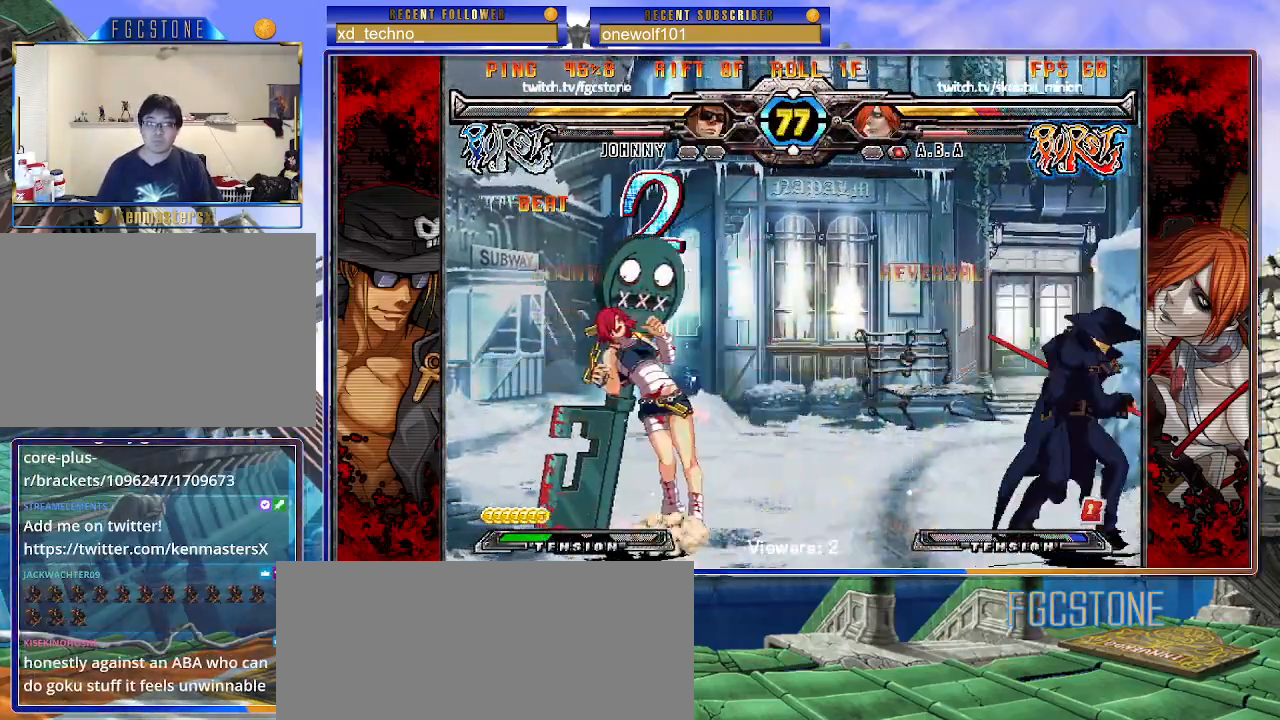
{"buttons": [], "left_stick": "left", "events": [[83, "left_stick", "left"], [150, "left_stick", "center"], [200, "left_stick", "left"], [400, "K", "down"], [467, "K", "up"]]}
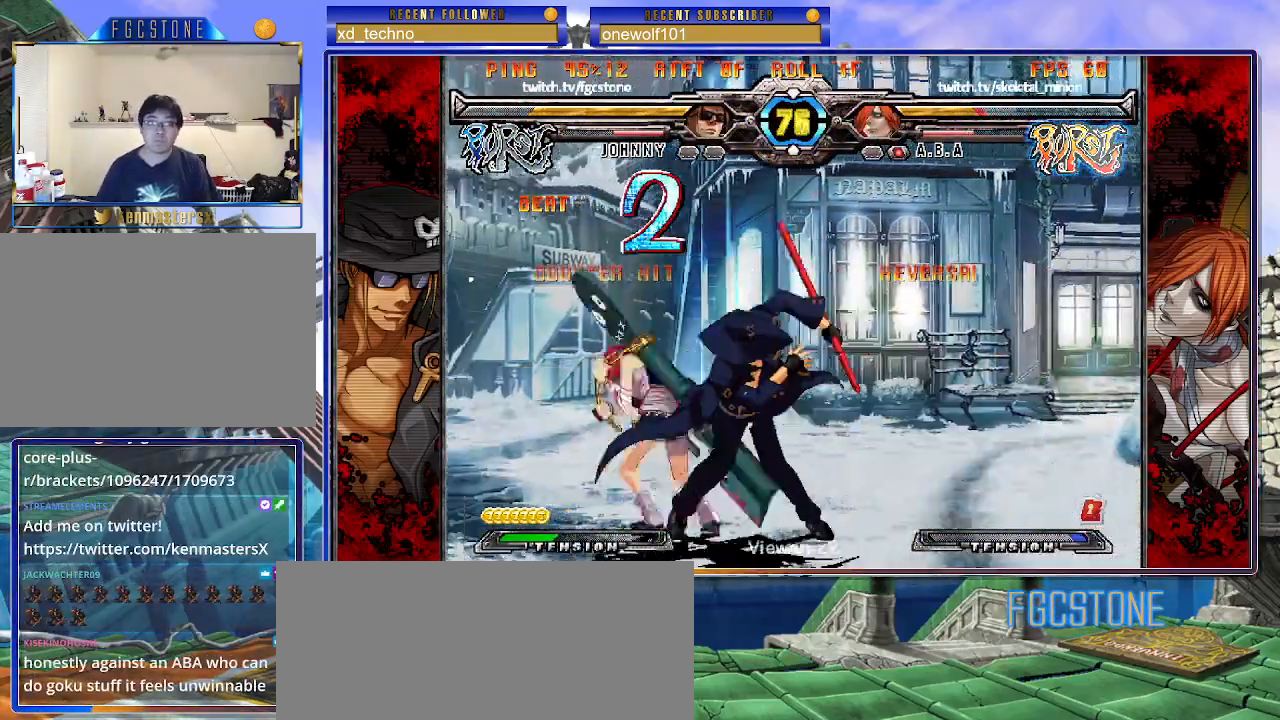
{"buttons": [], "left_stick": "center", "events": [[17, "left_stick", "center"], [67, "left_stick", "down-right"], [133, "left_stick", "down-left"], [233, "K", "down"], [233, "left_stick", "center"], [400, "left_stick", "right"], [433, "HS", "down"], [433, "K", "up"], [450, "HS", "up"], [500, "left_stick", "center"]]}
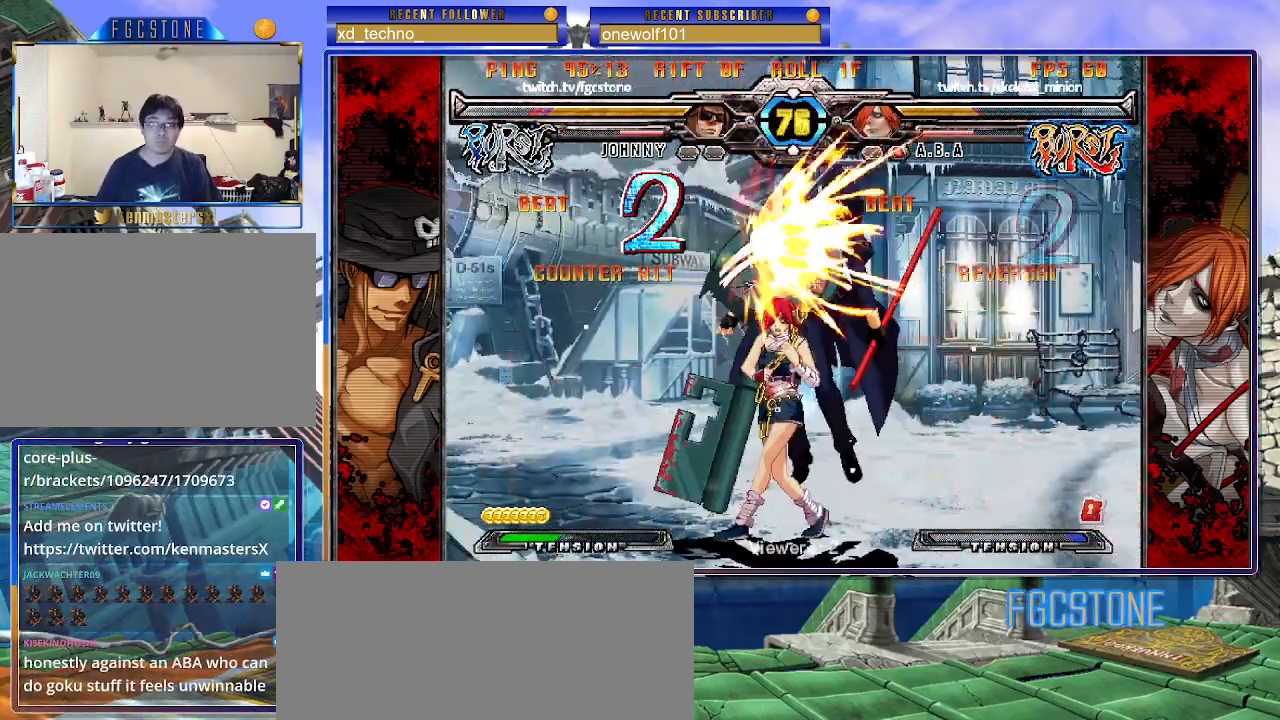
{"buttons": [], "left_stick": "left", "events": [[33, "K", "down"], [33, "left_stick", "left"], [83, "HS", "down"], [100, "K", "up"], [150, "HS", "up"], [200, "K", "down"], [233, "HS", "down"], [267, "K", "up"], [317, "HS", "up"], [367, "K", "down"], [383, "HS", "down"], [400, "K", "up"], [483, "HS", "up"]]}
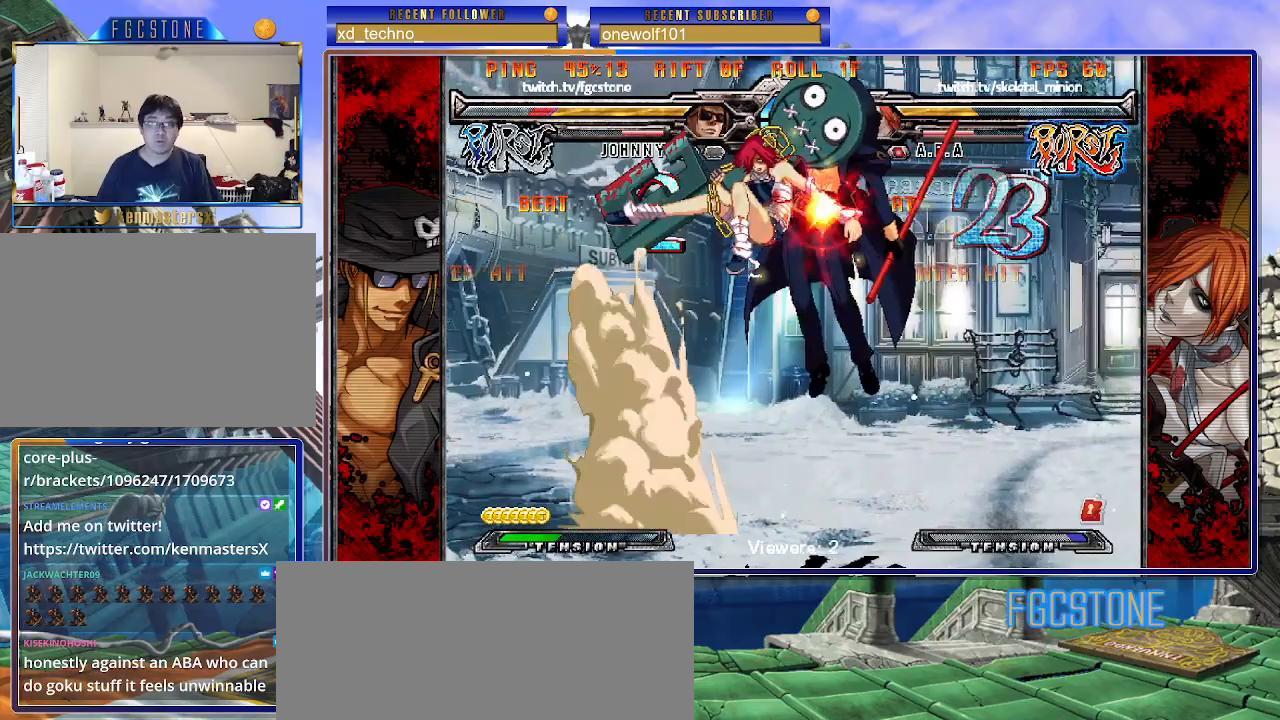
{"buttons": ["HS"], "left_stick": "left", "events": [[33, "HS", "down"], [167, "HS", "up"], [217, "HS", "down"], [367, "HS", "up"], [417, "HS", "down"]]}
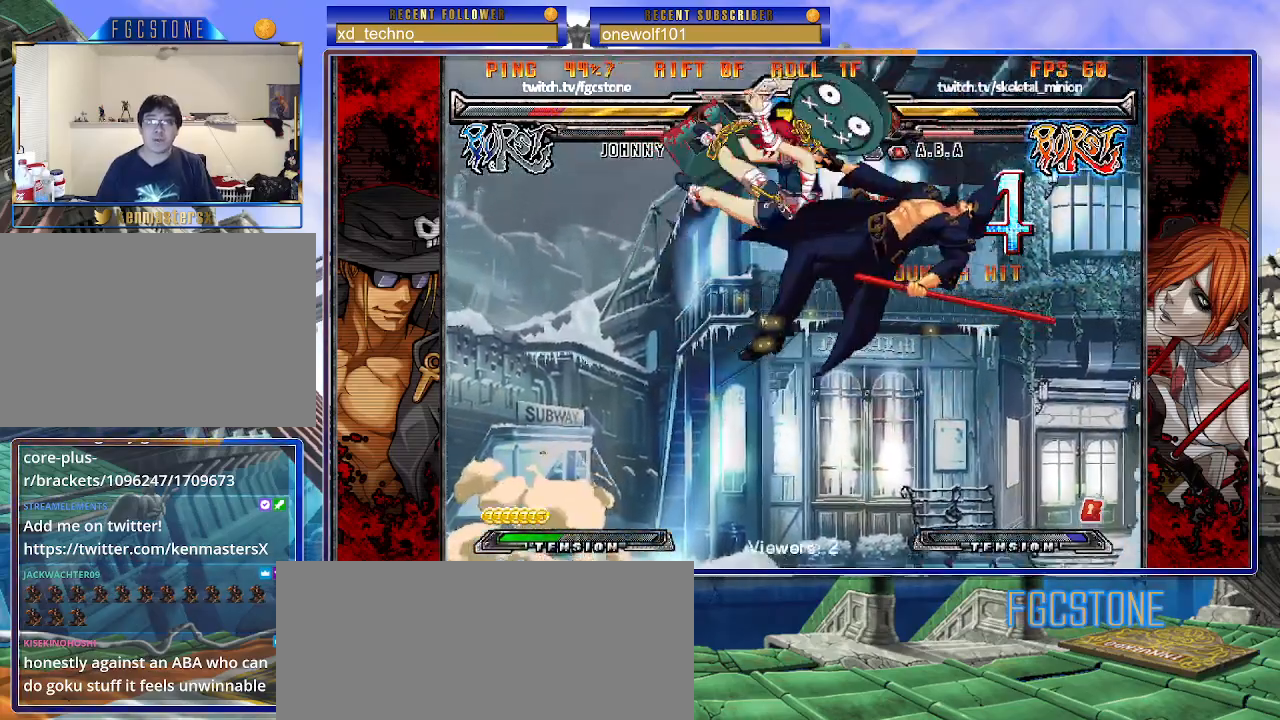
{"buttons": [], "left_stick": "center", "events": [[67, "HS", "up"], [100, "left_stick", "down-left"], [117, "HS", "down"], [267, "HS", "up"], [317, "HS", "down"], [500, "HS", "up"], [500, "left_stick", "center"]]}
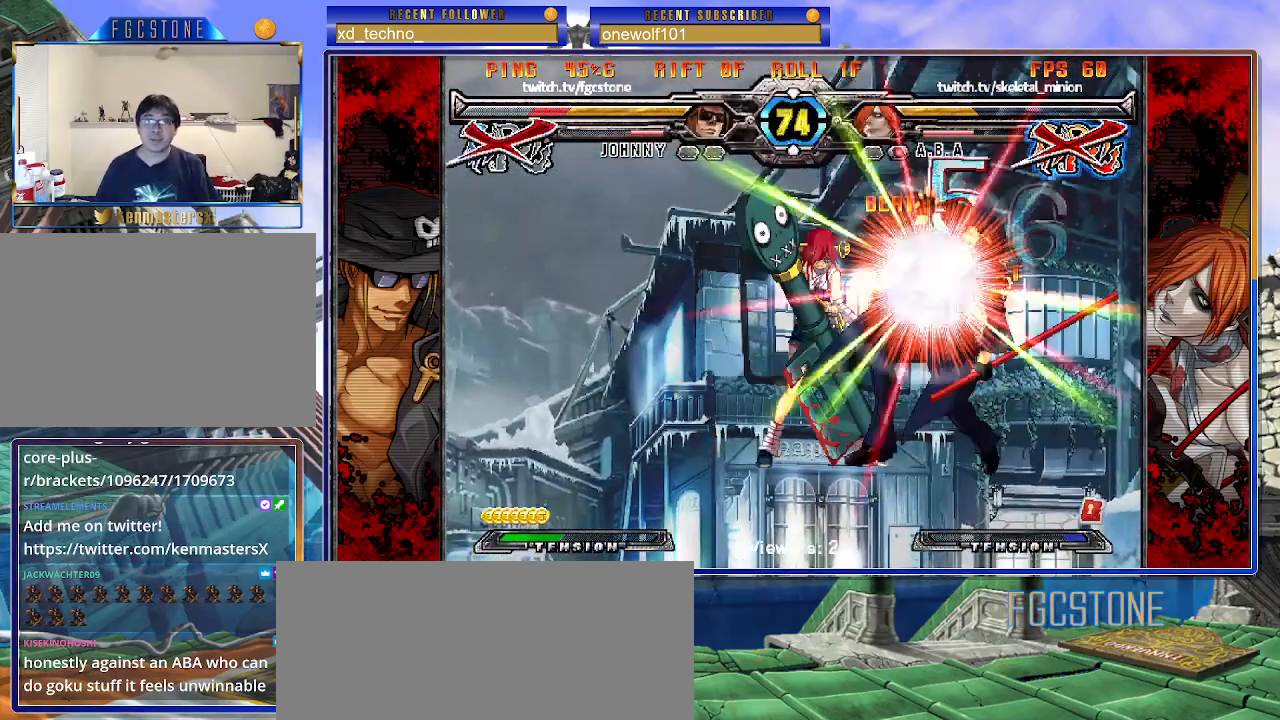
{"buttons": ["S"], "left_stick": "left", "events": [[333, "left_stick", "left"], [383, "K", "down"], [417, "S", "down"], [467, "K", "up"]]}
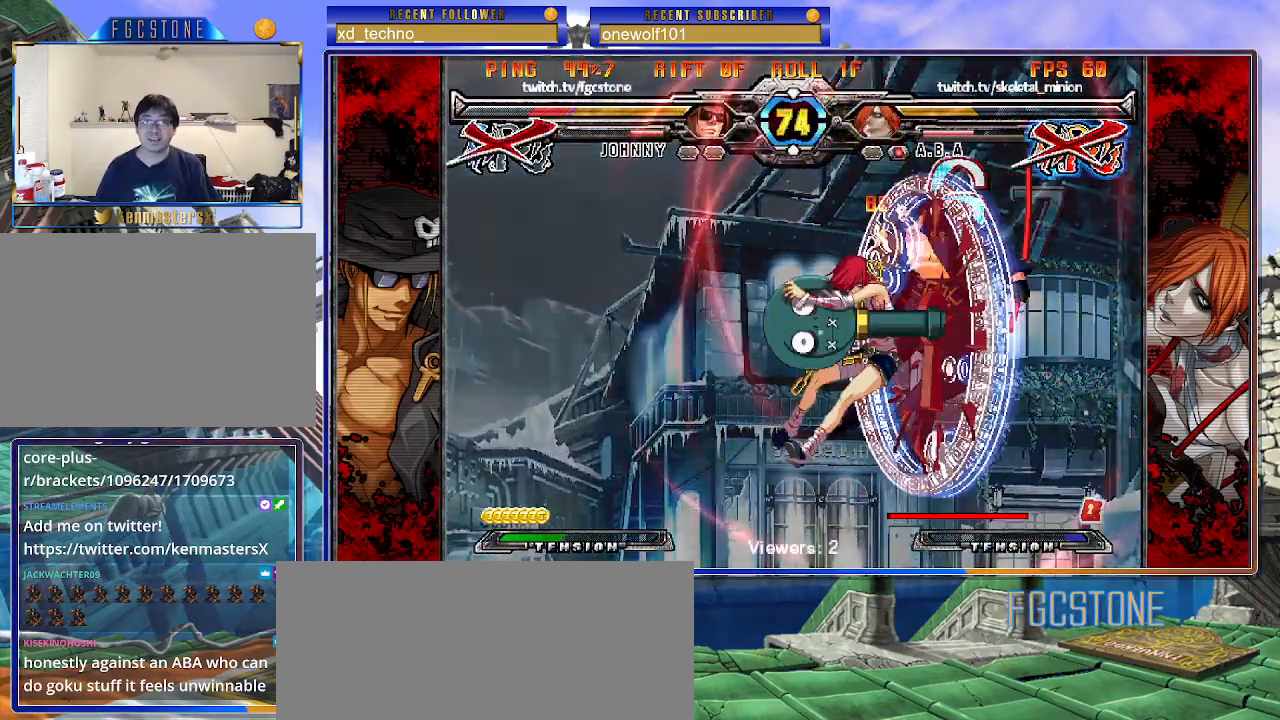
{"buttons": ["K", "S"], "left_stick": "left", "events": [[50, "K", "down"], [50, "S", "up"], [117, "S", "down"], [133, "K", "up"], [200, "K", "down"], [233, "S", "up"], [283, "S", "down"], [300, "K", "up"], [350, "K", "down"], [400, "S", "up"], [433, "S", "down"], [450, "K", "up"], [500, "K", "down"]]}
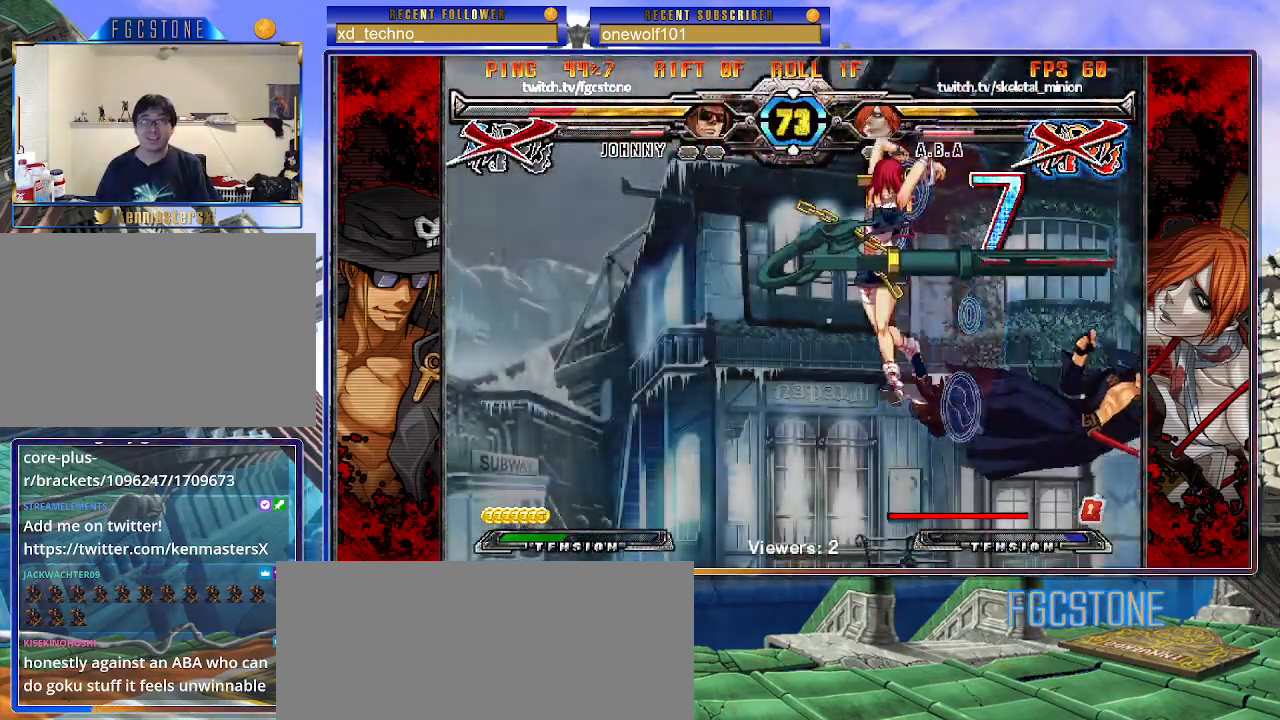
{"buttons": ["K", "S"], "left_stick": "left", "events": [[33, "S", "up"], [100, "S", "down"], [117, "K", "up"], [167, "K", "down"], [200, "S", "up"], [267, "K", "up"], [267, "S", "down"], [333, "K", "down"], [350, "S", "up"], [417, "K", "up"], [433, "S", "down"], [483, "K", "down"]]}
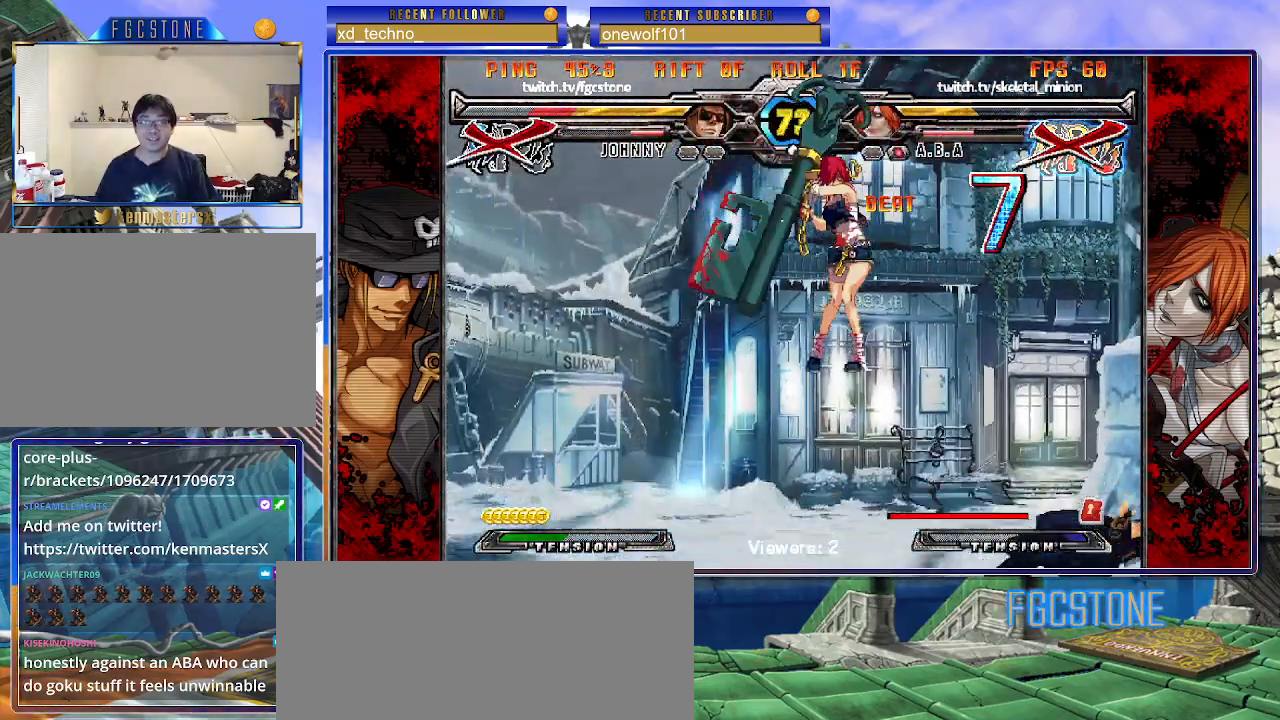
{"buttons": [], "left_stick": "down-right", "events": [[50, "S", "up"], [150, "K", "up"], [400, "left_stick", "down-right"]]}
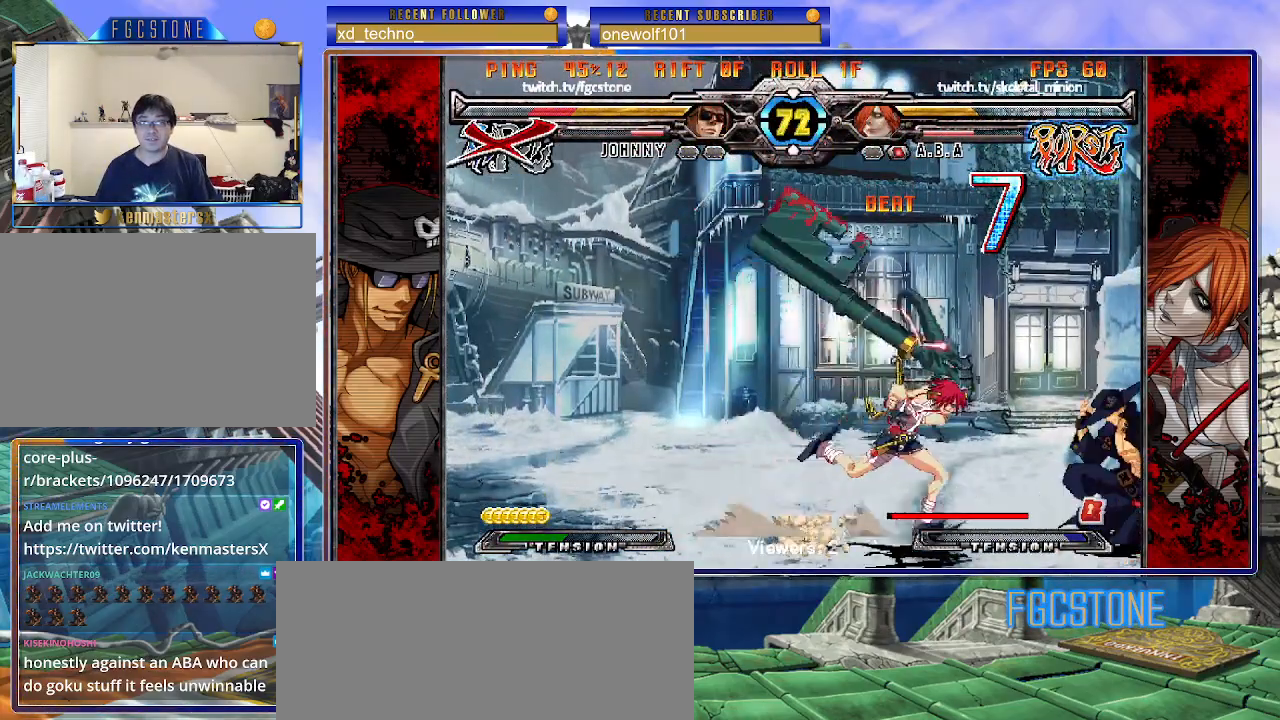
{"buttons": [], "left_stick": "down-right", "events": []}
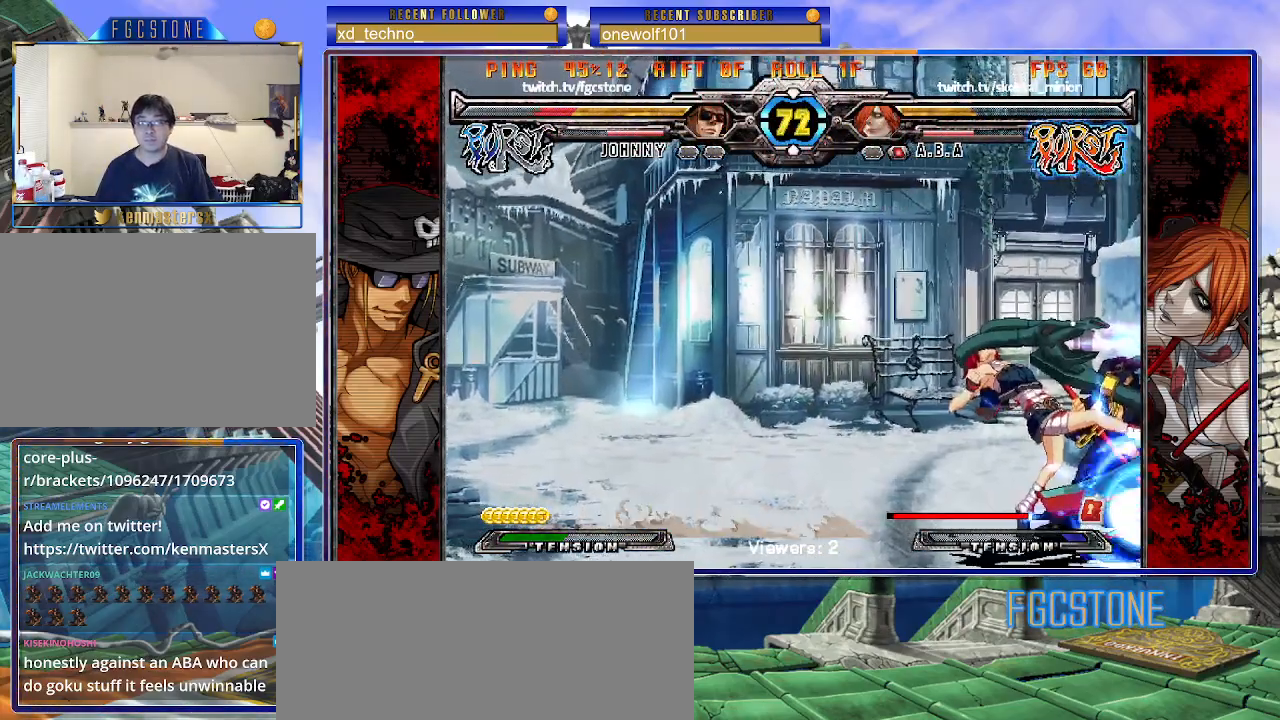
{"buttons": [], "left_stick": "down-right", "events": []}
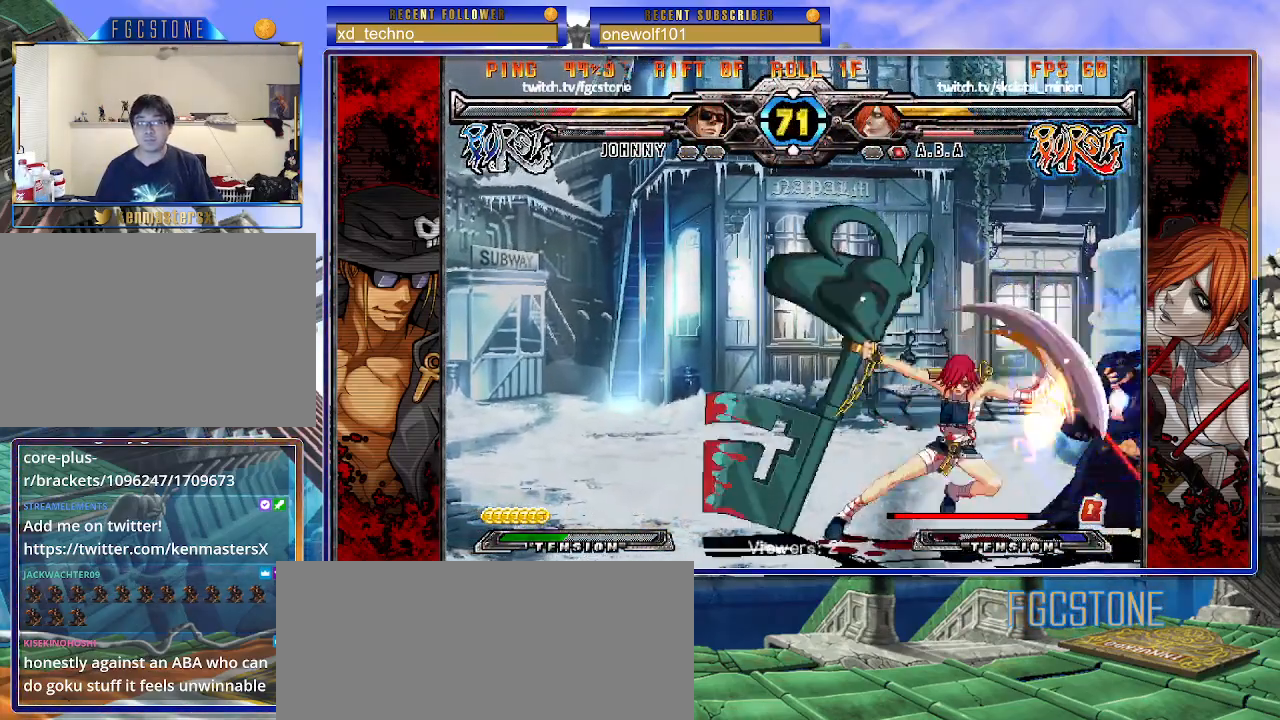
{"buttons": [], "left_stick": "right", "events": [[50, "left_stick", "right"], [183, "K", "down"], [300, "K", "up"]]}
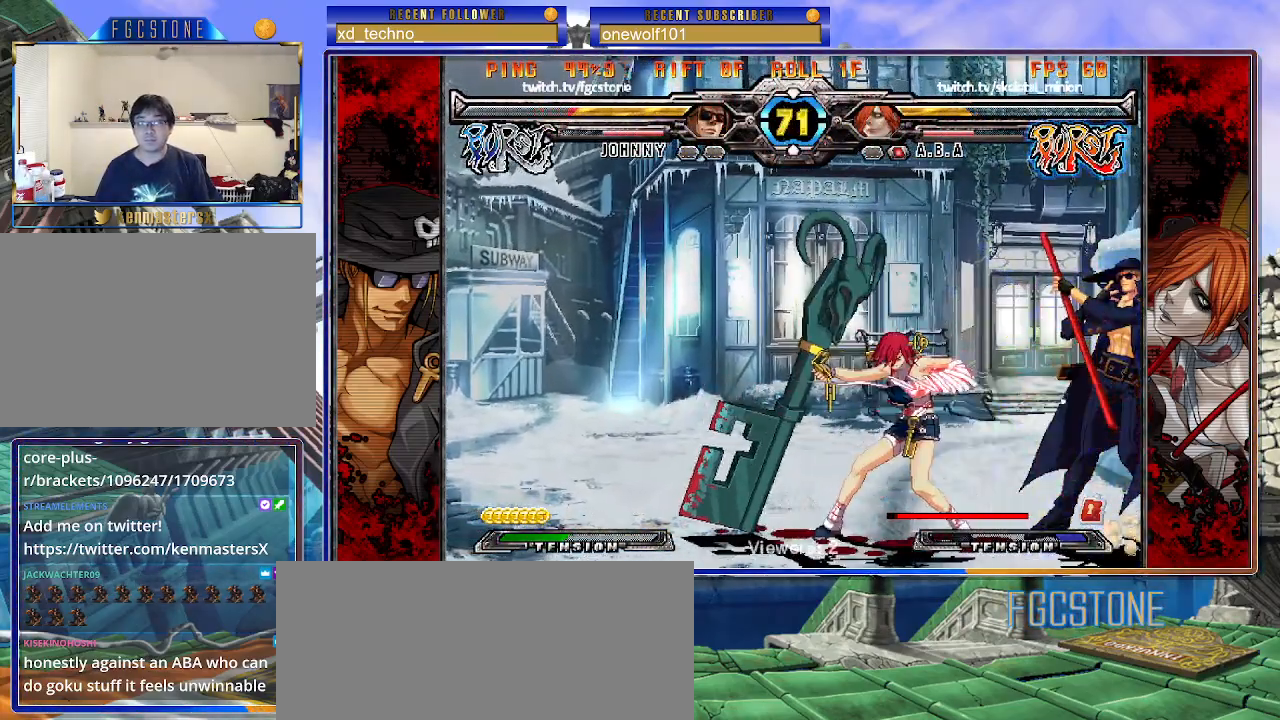
{"buttons": [], "left_stick": "down-right", "events": [[433, "left_stick", "down-right"]]}
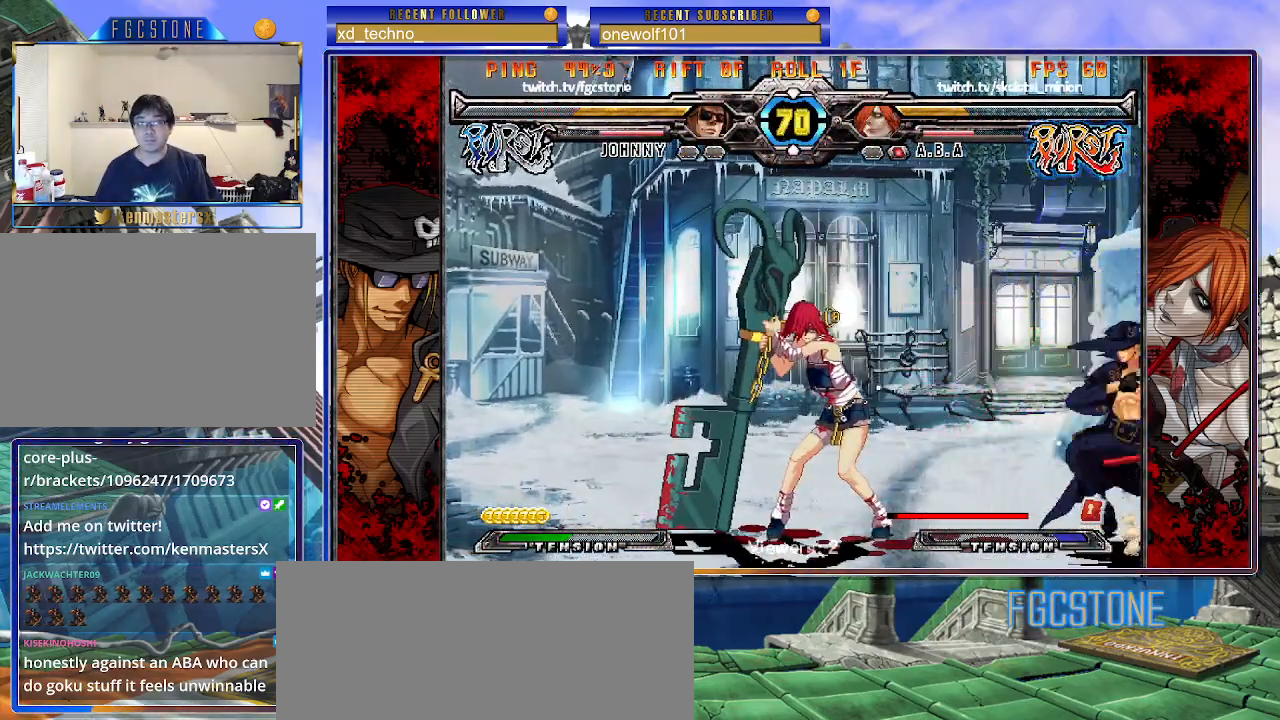
{"buttons": [], "left_stick": "down-right", "events": [[117, "left_stick", "right"], [217, "left_stick", "down-right"]]}
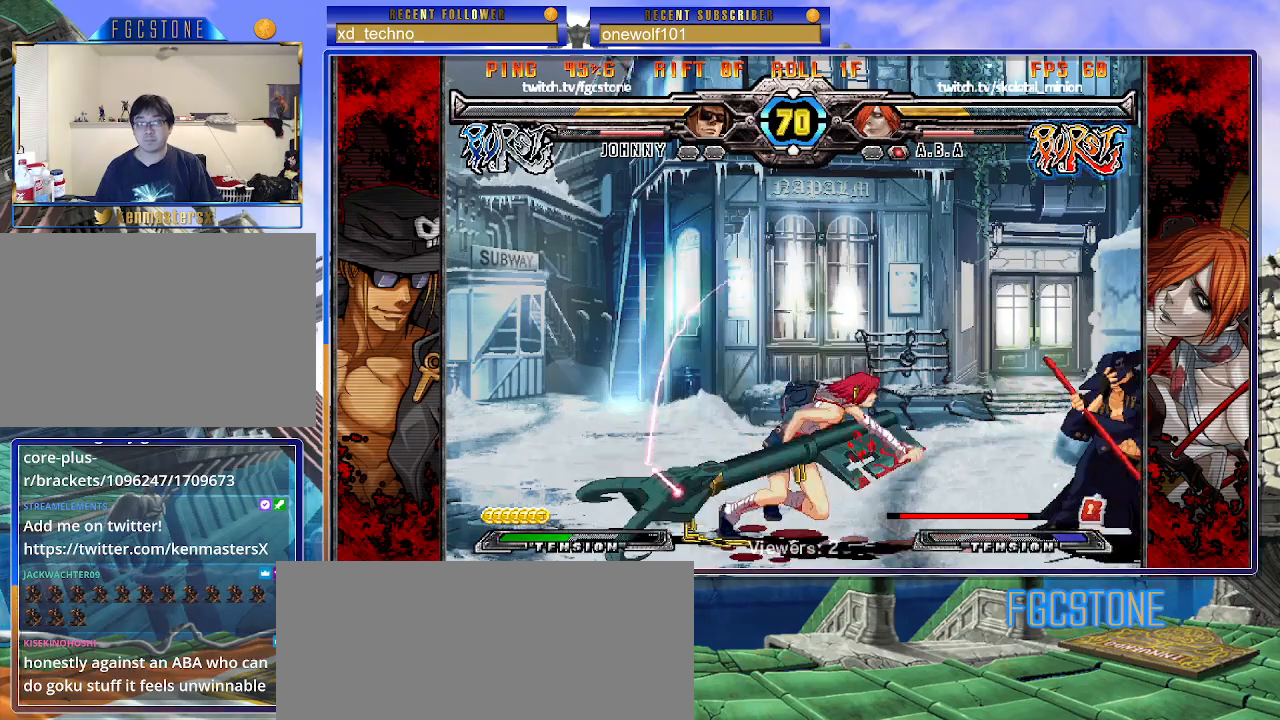
{"buttons": [], "left_stick": "down-right", "events": [[167, "left_stick", "up-right"], [433, "left_stick", "down-right"]]}
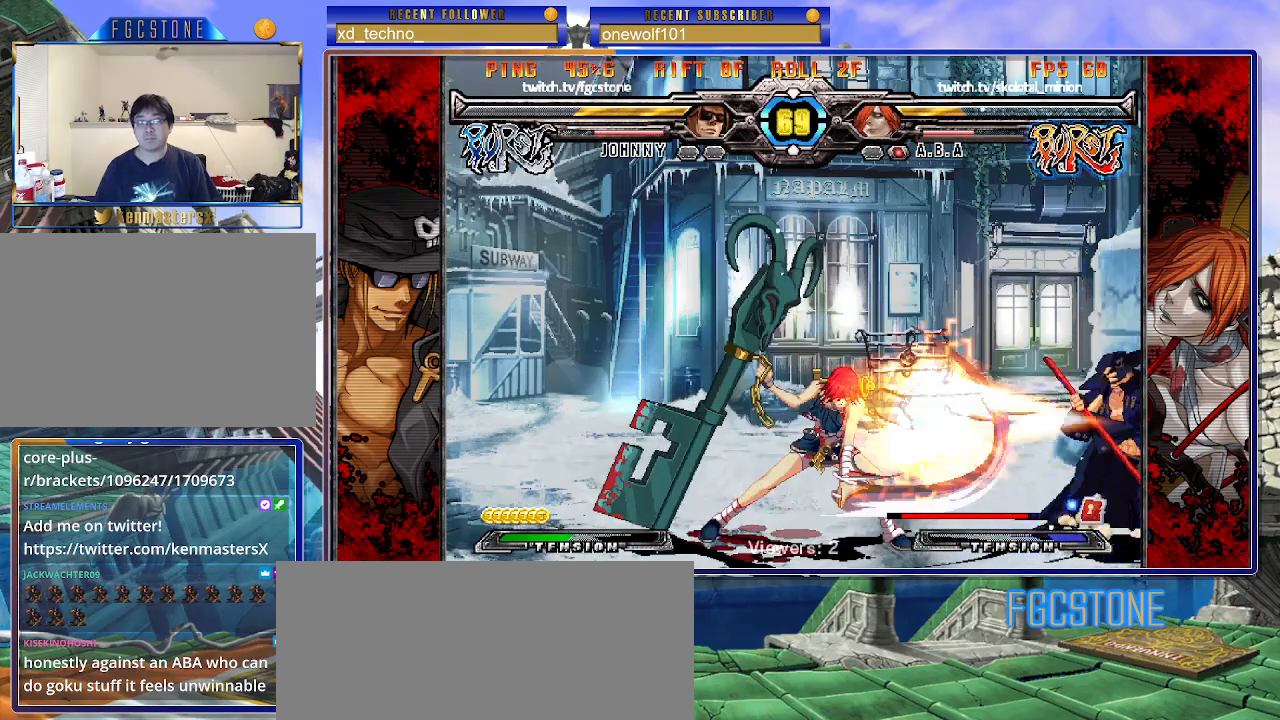
{"buttons": [], "left_stick": "down-right", "events": [[350, "left_stick", "center"], [417, "left_stick", "down-right"]]}
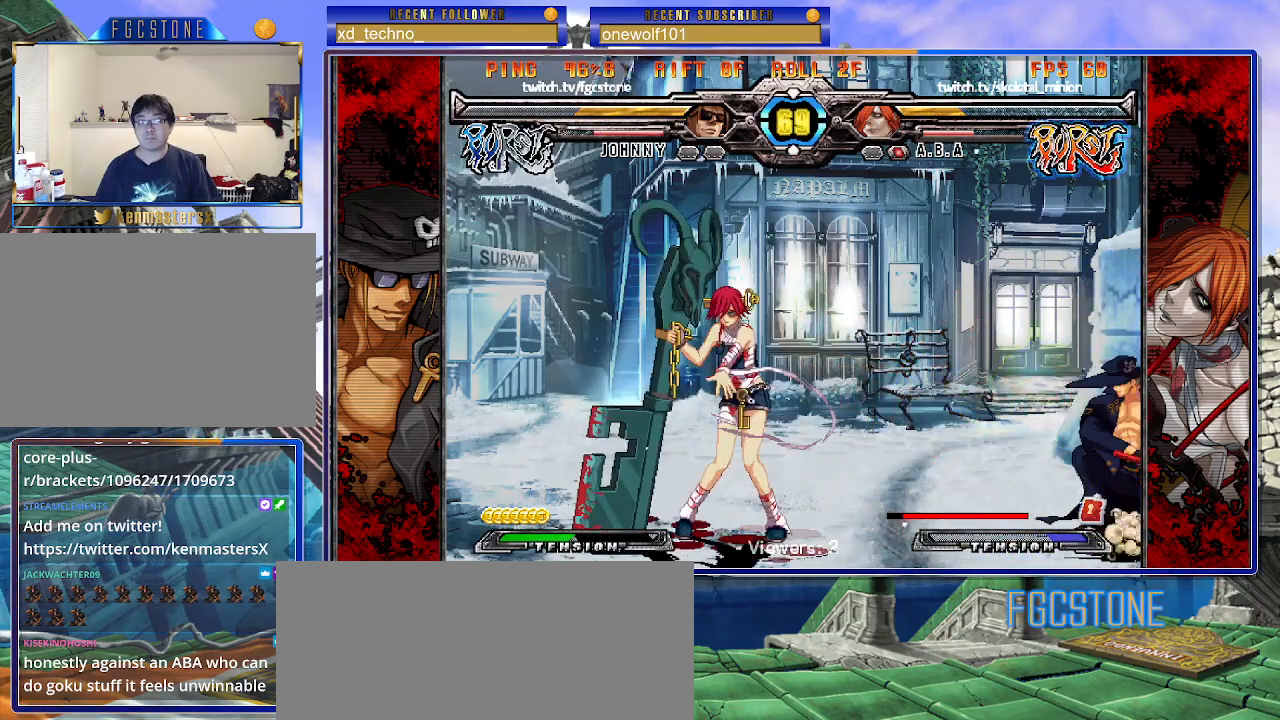
{"buttons": [], "left_stick": "up-left", "events": [[250, "left_stick", "up-right"], [483, "left_stick", "up-left"]]}
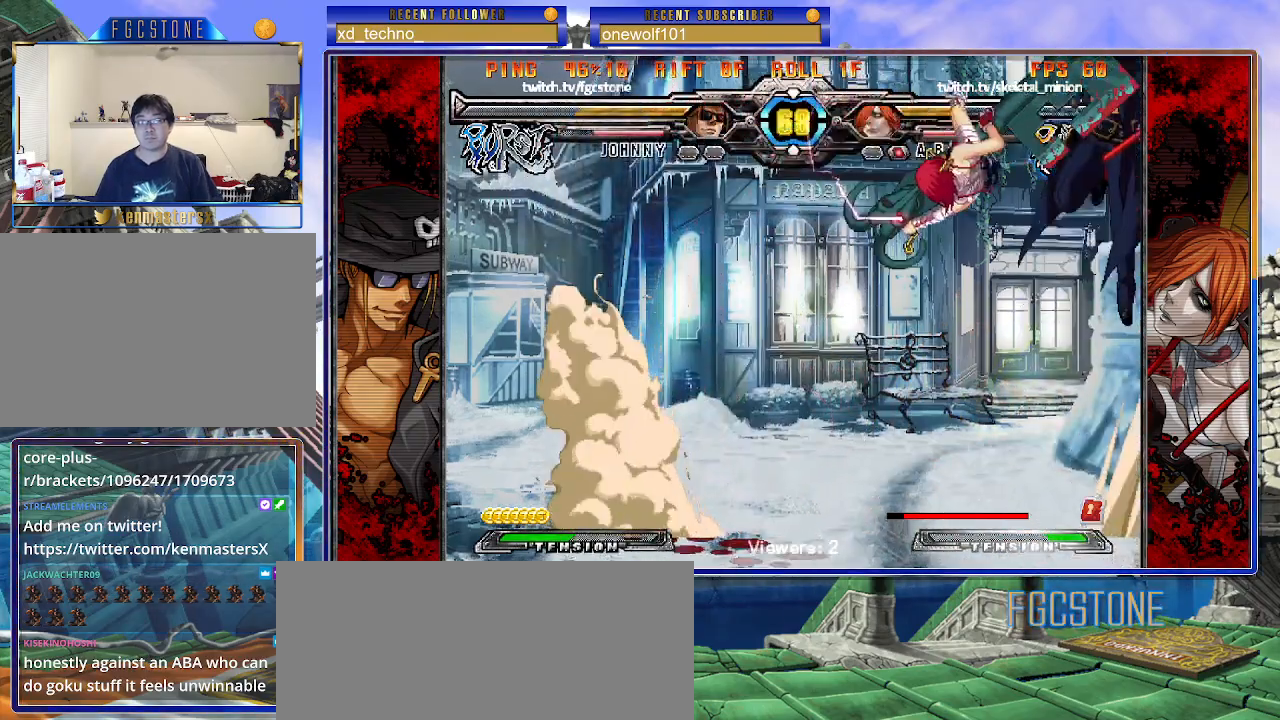
{"buttons": [], "left_stick": "up-left", "events": []}
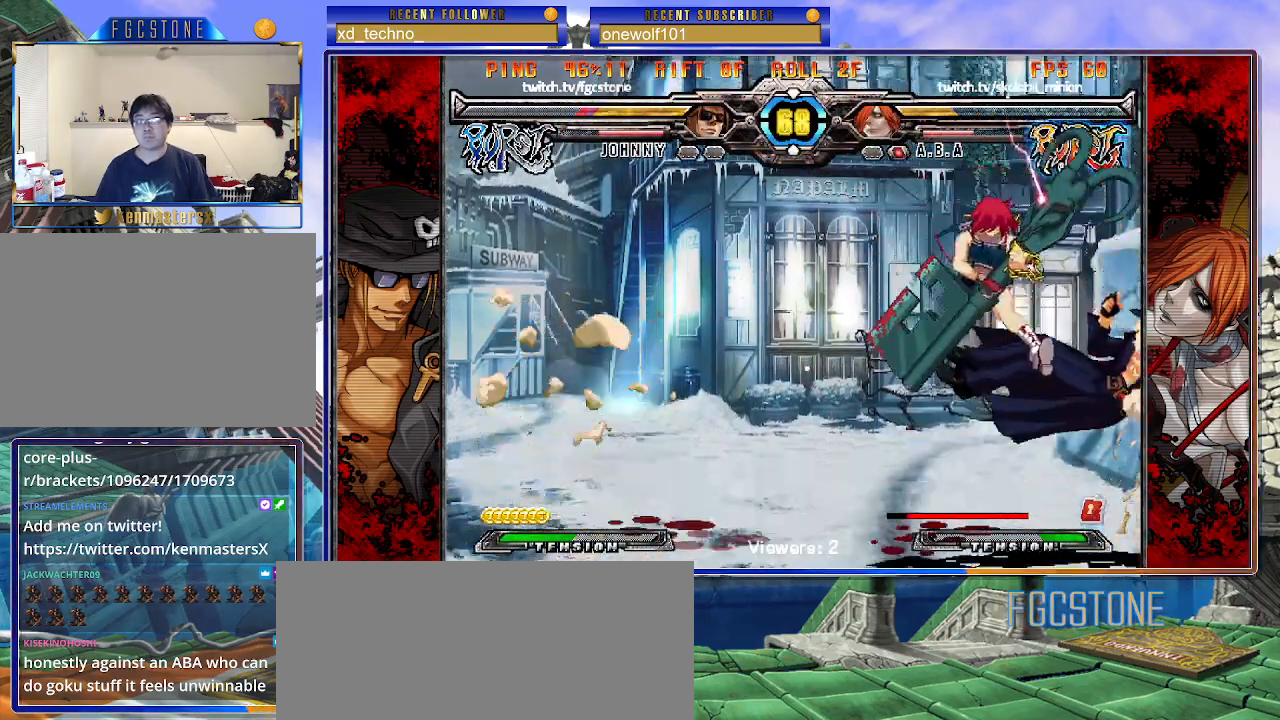
{"buttons": [], "left_stick": "up-left", "events": [[33, "K", "down"], [133, "K", "up"], [183, "K", "down"], [300, "K", "up"], [350, "K", "down"], [467, "K", "up"]]}
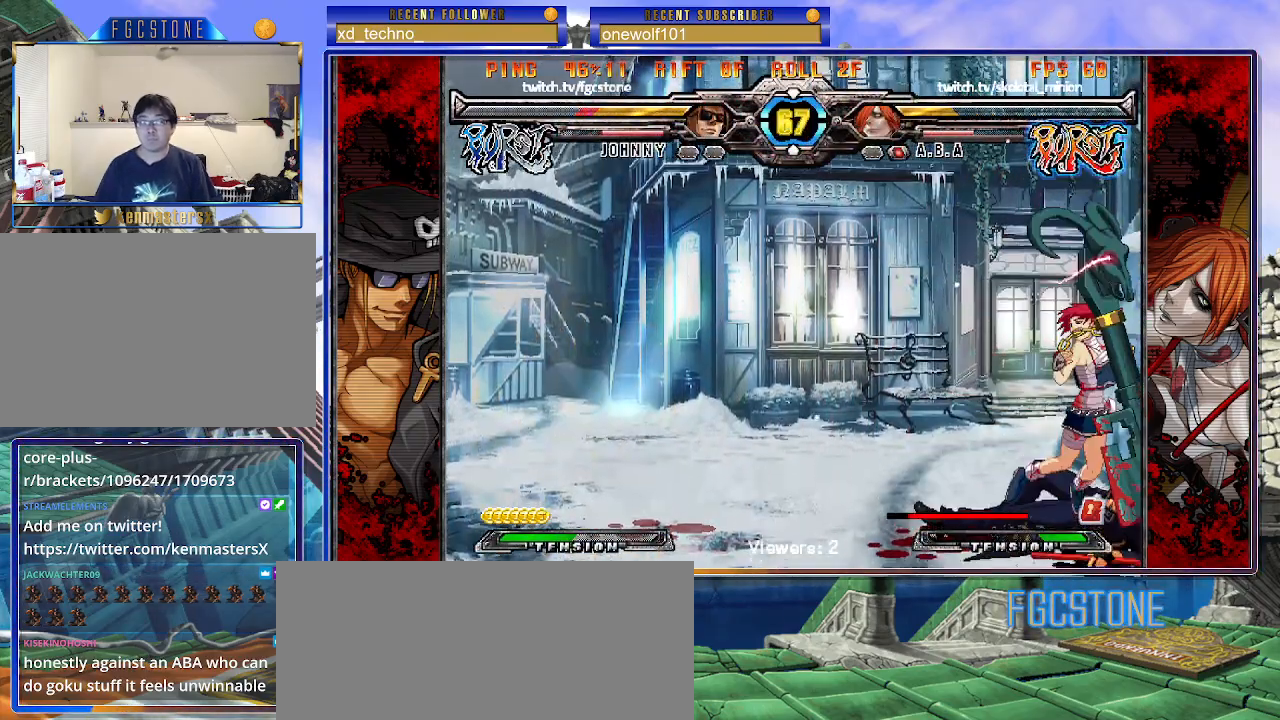
{"buttons": [], "left_stick": "left", "events": [[17, "K", "down"], [150, "left_stick", "center"], [167, "K", "up"], [450, "left_stick", "left"]]}
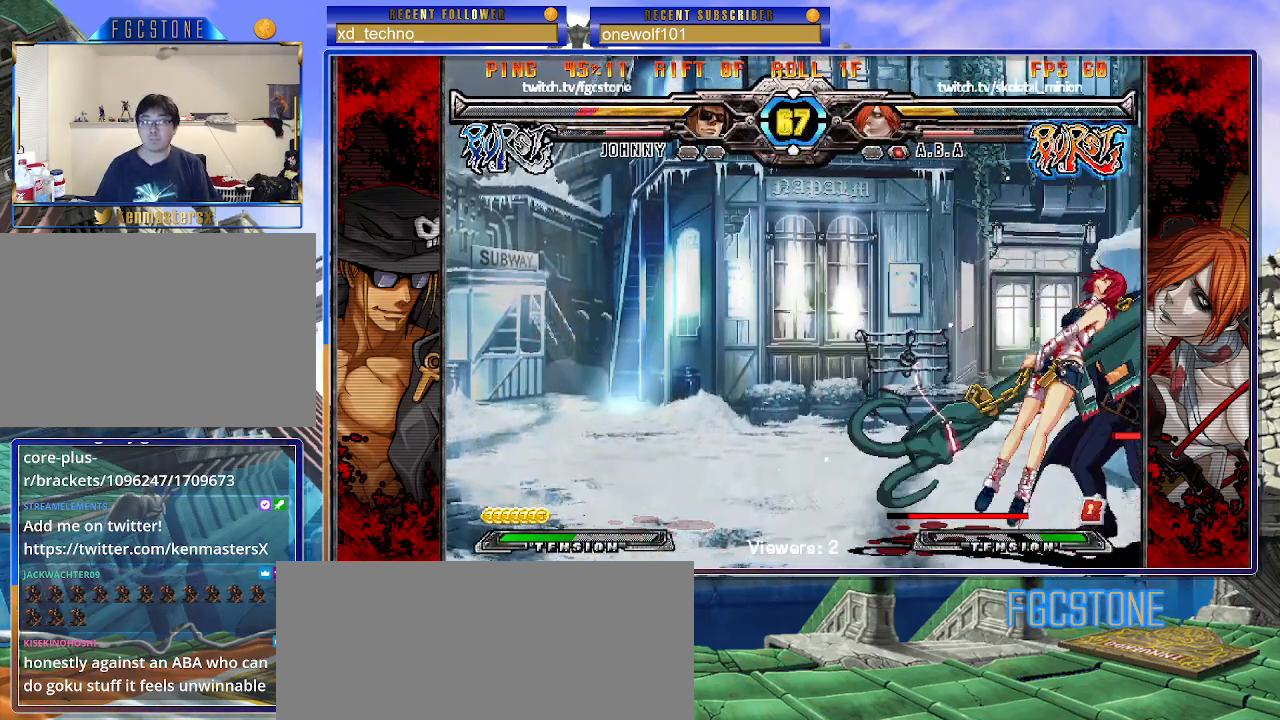
{"buttons": [], "left_stick": "right", "events": [[17, "left_stick", "center"], [67, "left_stick", "left"], [250, "left_stick", "right"]]}
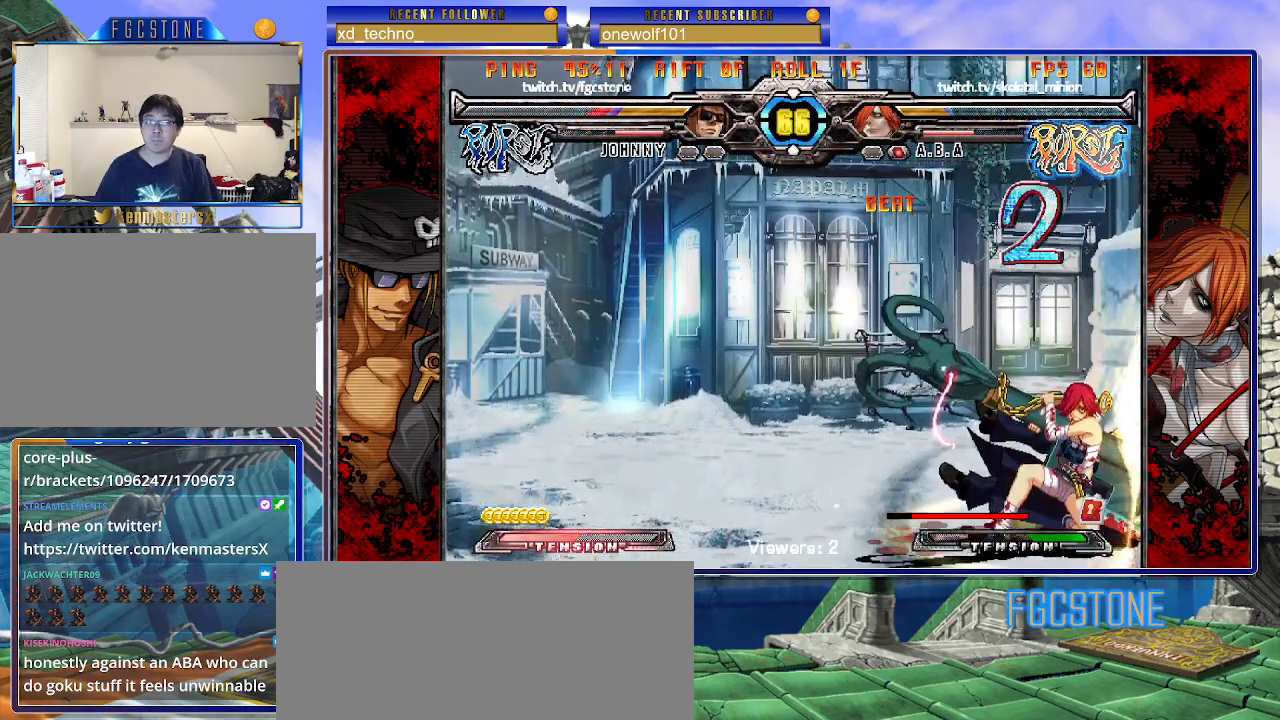
{"buttons": ["HS"], "left_stick": "left", "events": [[17, "HS", "down"], [150, "HS", "up"], [300, "HS", "down"], [400, "HS", "up"], [467, "HS", "down"], [500, "left_stick", "left"]]}
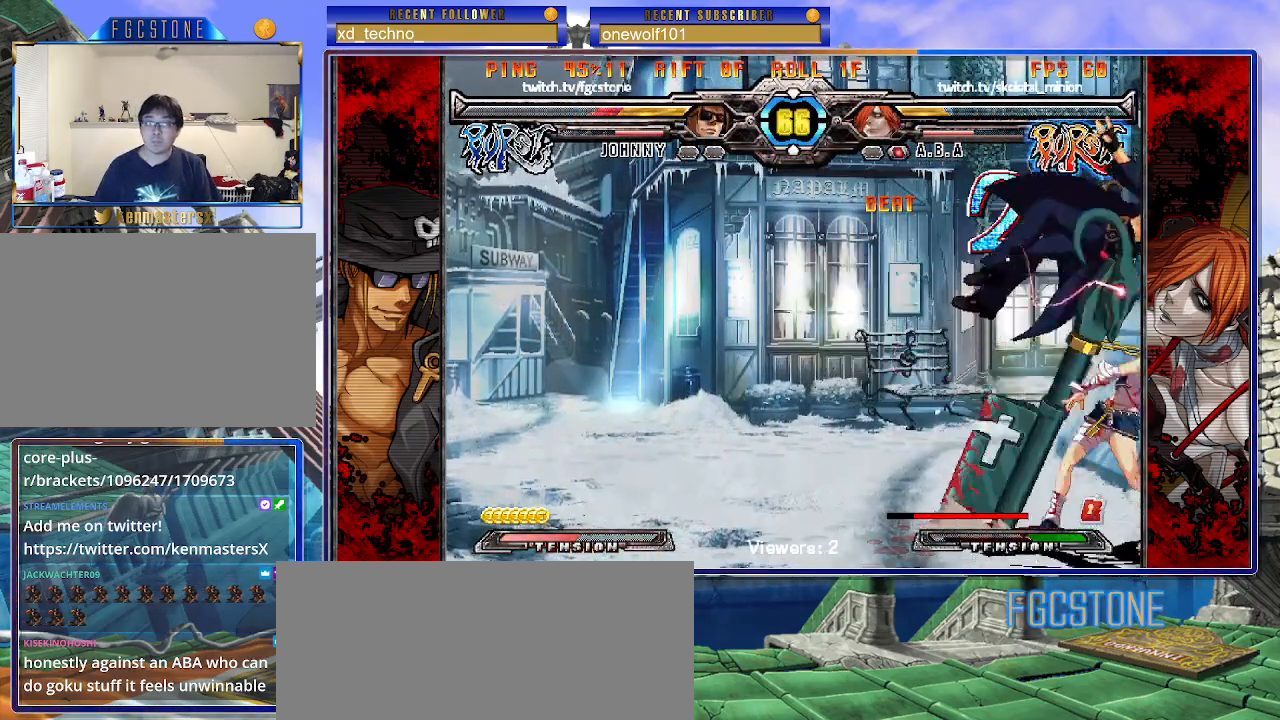
{"buttons": ["S"], "left_stick": "left", "events": [[83, "HS", "up"], [150, "HS", "down"], [283, "HS", "up"], [350, "HS", "down"], [350, "K", "down"], [400, "HS", "up"], [450, "S", "down"], [467, "K", "up"]]}
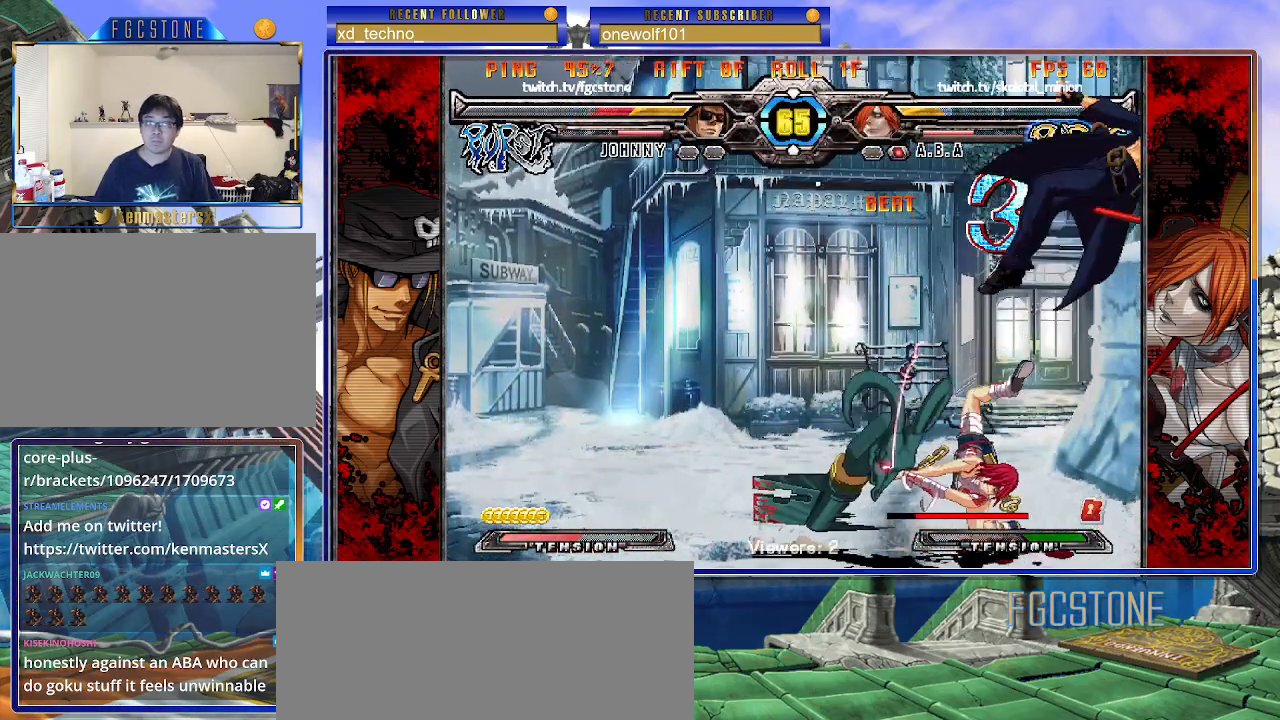
{"buttons": ["K", "S"], "left_stick": "left", "events": [[50, "K", "down"], [67, "S", "up"], [133, "S", "down"], [150, "K", "up"], [200, "K", "down"], [233, "S", "up"], [283, "S", "down"], [317, "K", "up"], [350, "K", "down"], [400, "S", "up"], [450, "S", "down"], [467, "K", "up"], [500, "K", "down"]]}